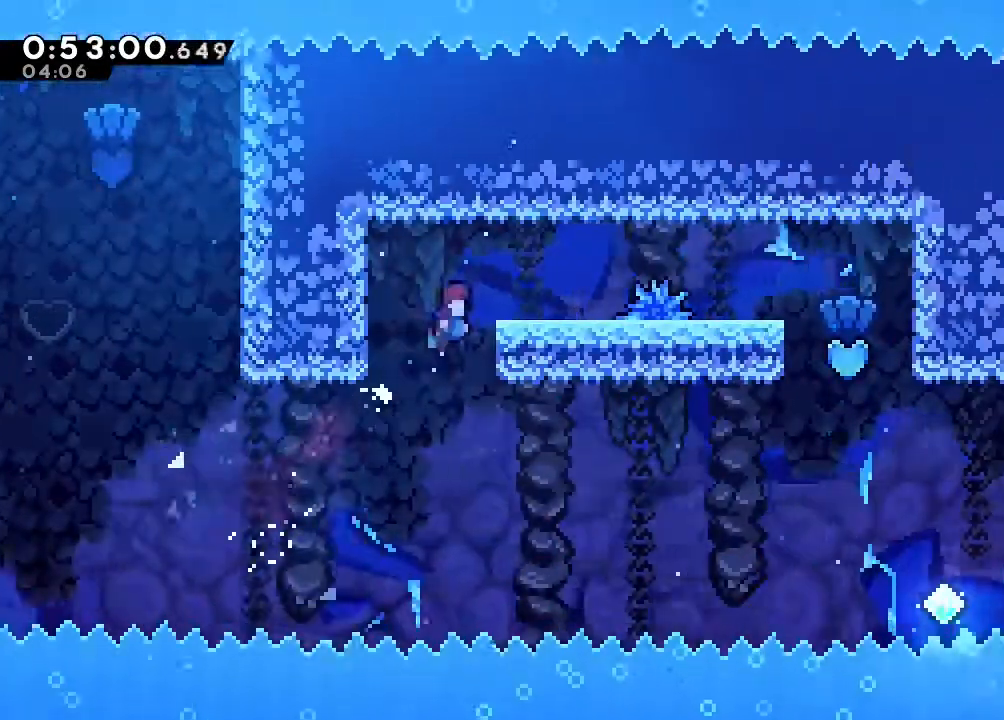
Gameplay with a controller (Nintendo layout); each line is a JSON object with the inputs held at the frame after it (dt_ms = milliseconds from this image to that frame). "events" lists button and stick changes between this image and that frame as [ms after this image, input, new state], when the widget could be followed in between. Not read: DPAD_LEFT L1 L2 L3 R1 R3 SELECT X.
{"dt_ms": 1000, "buttons": ["DPAD_UP", "DPAD_RIGHT"], "left_stick": "center", "right_stick": "center"}
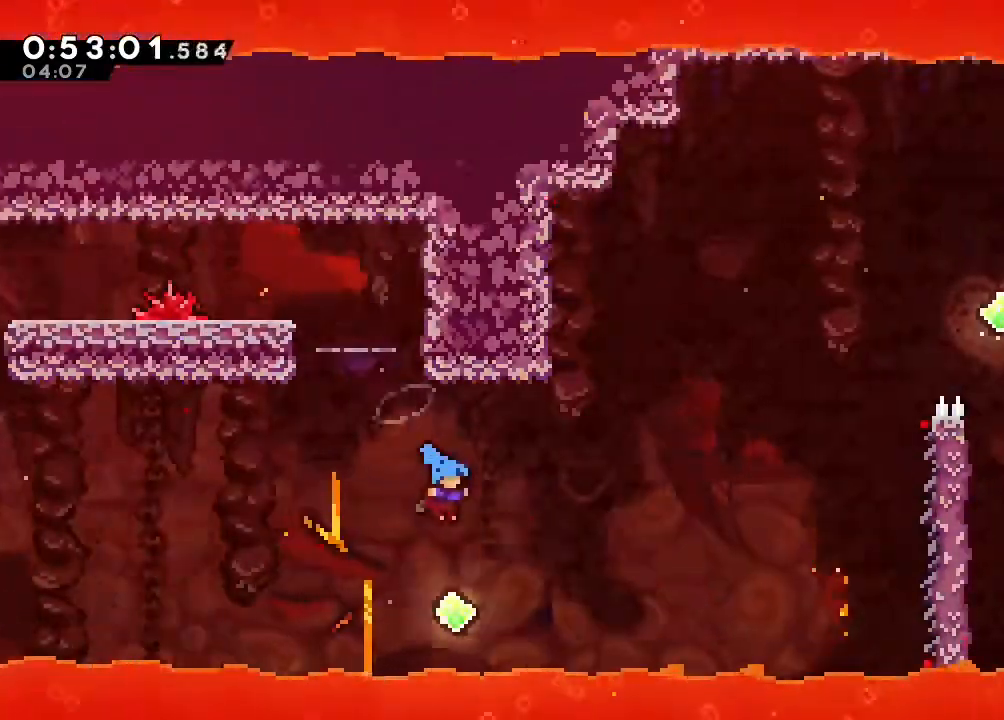
{"dt_ms": 500, "buttons": ["DPAD_RIGHT"], "left_stick": "center", "right_stick": "center", "events": [[217, "Y", "down"], [417, "Y", "up"], [450, "DPAD_UP", "up"]]}
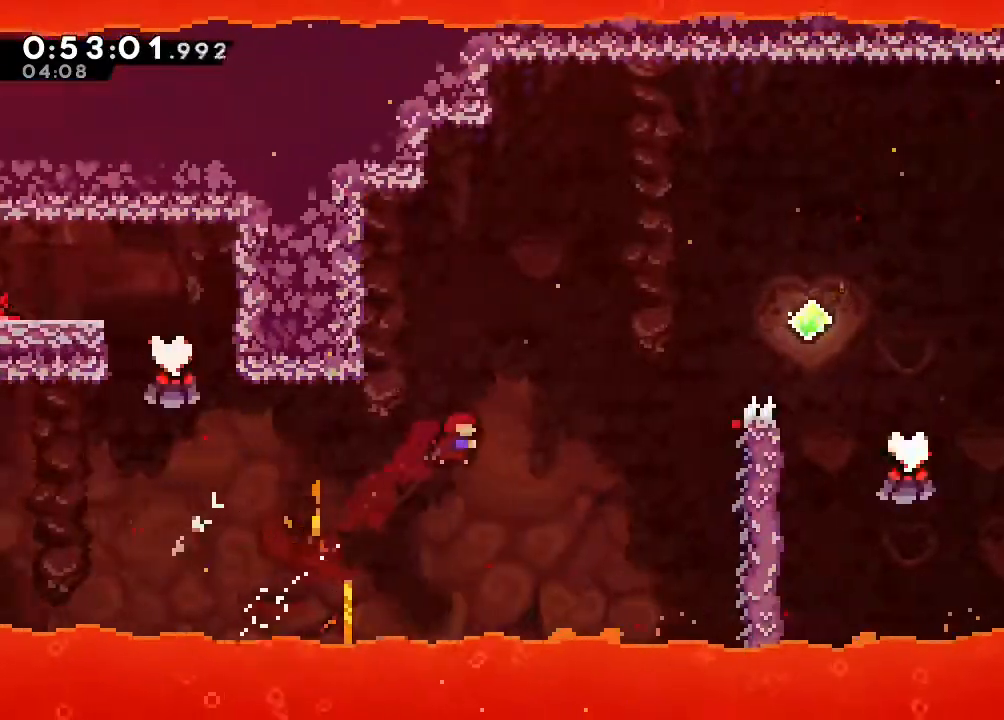
{"dt_ms": 500, "buttons": ["DPAD_RIGHT"], "left_stick": "center", "right_stick": "center", "events": [[133, "Y", "down"], [300, "Y", "up"]]}
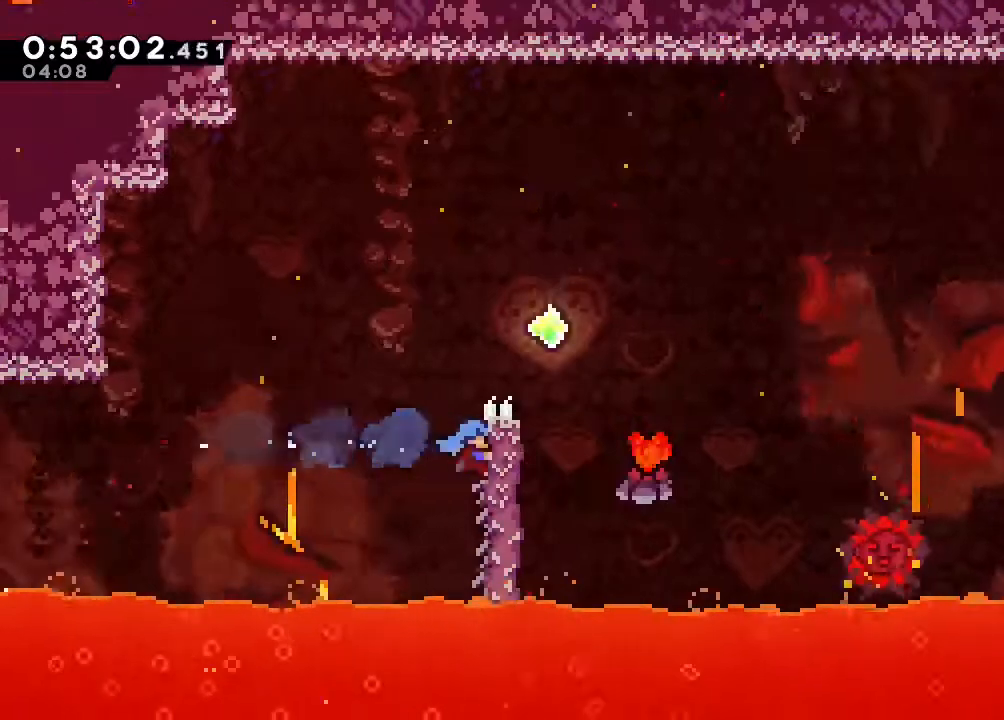
{"dt_ms": 500, "buttons": ["DPAD_RIGHT"], "left_stick": "center", "right_stick": "center", "events": [[17, "B", "down"], [100, "A", "down"], [200, "DPAD_UP", "down"], [283, "DPAD_UP", "up"], [317, "A", "up"], [317, "B", "up"]]}
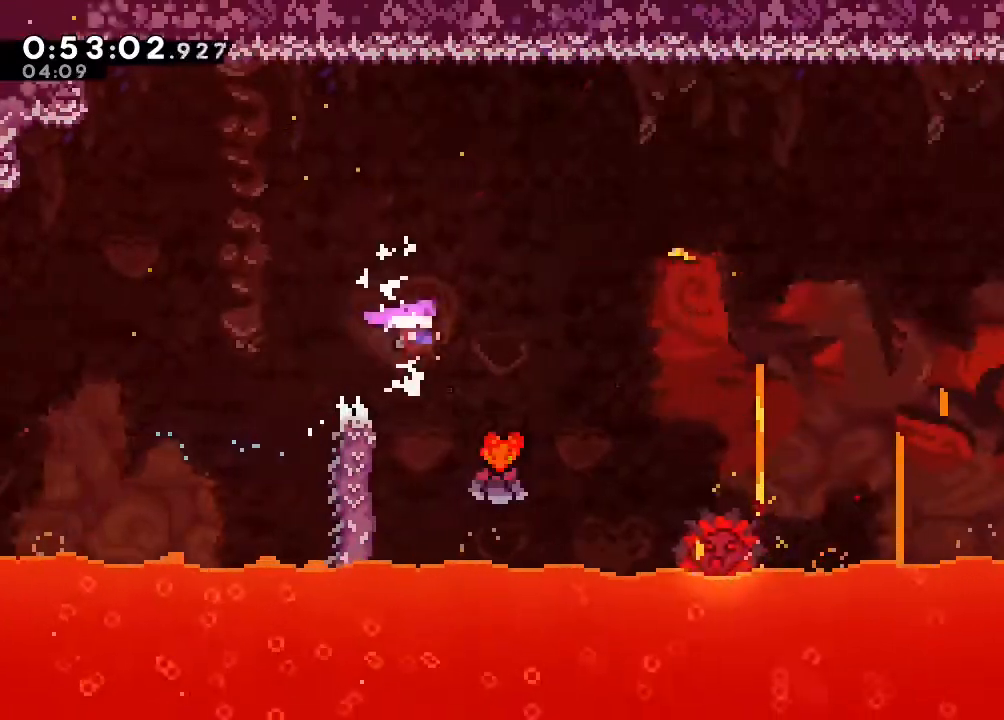
{"dt_ms": 500, "buttons": ["DPAD_RIGHT"], "left_stick": "center", "right_stick": "center", "events": [[217, "Y", "down"], [450, "Y", "up"]]}
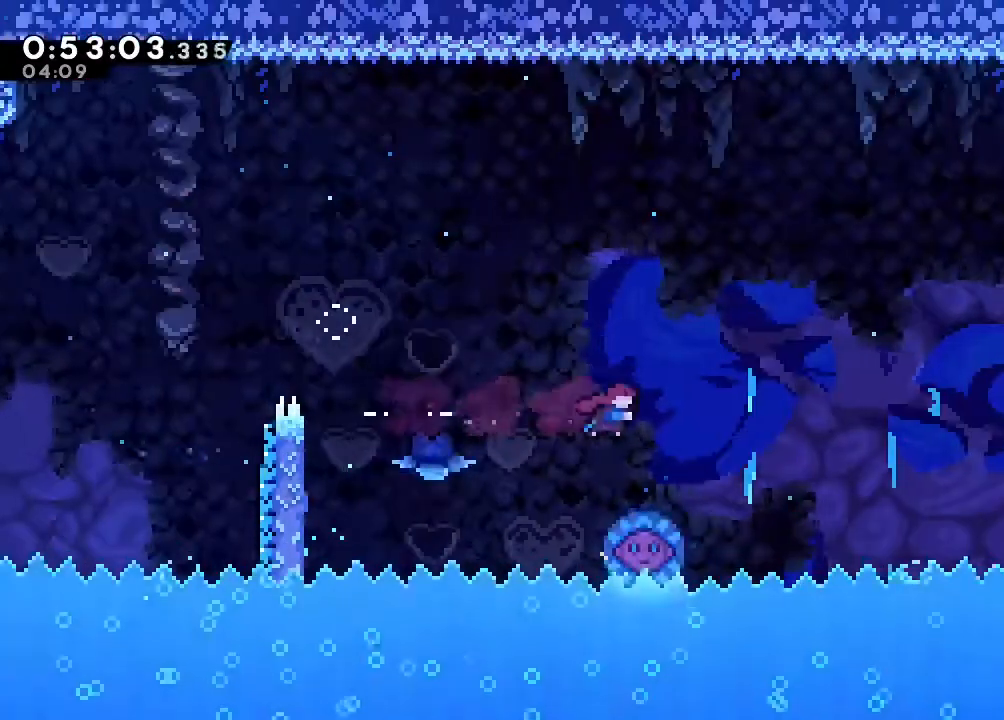
{"dt_ms": 500, "buttons": ["DPAD_UP", "DPAD_RIGHT"], "left_stick": "center", "right_stick": "center"}
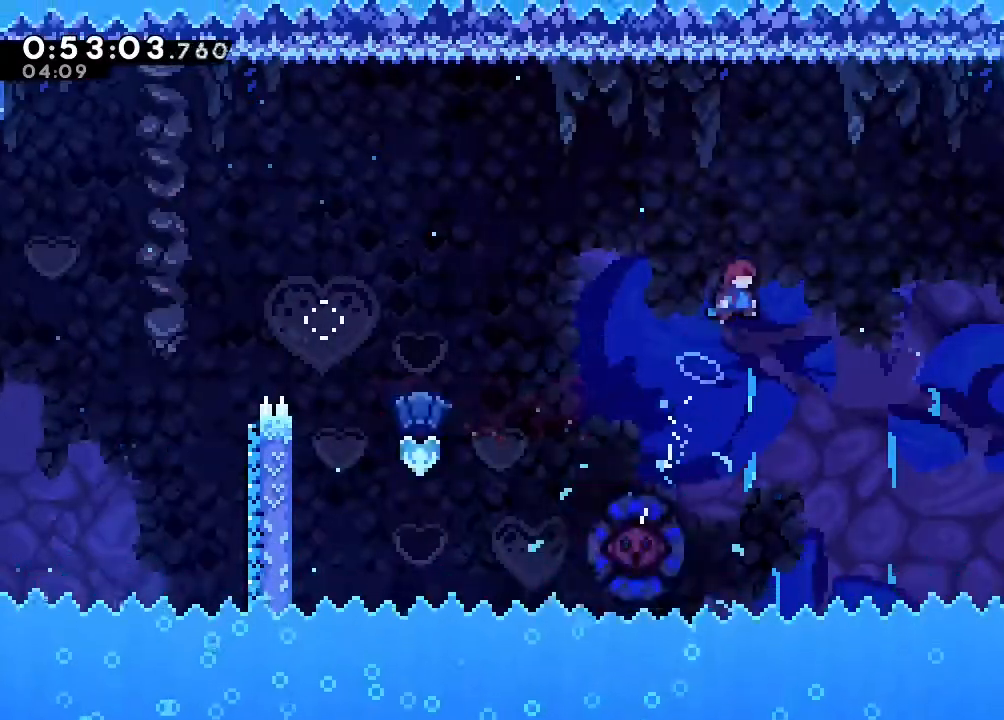
{"dt_ms": 500, "buttons": ["Y", "DPAD_UP", "DPAD_RIGHT"], "left_stick": "center", "right_stick": "center", "events": [[483, "Y", "down"]]}
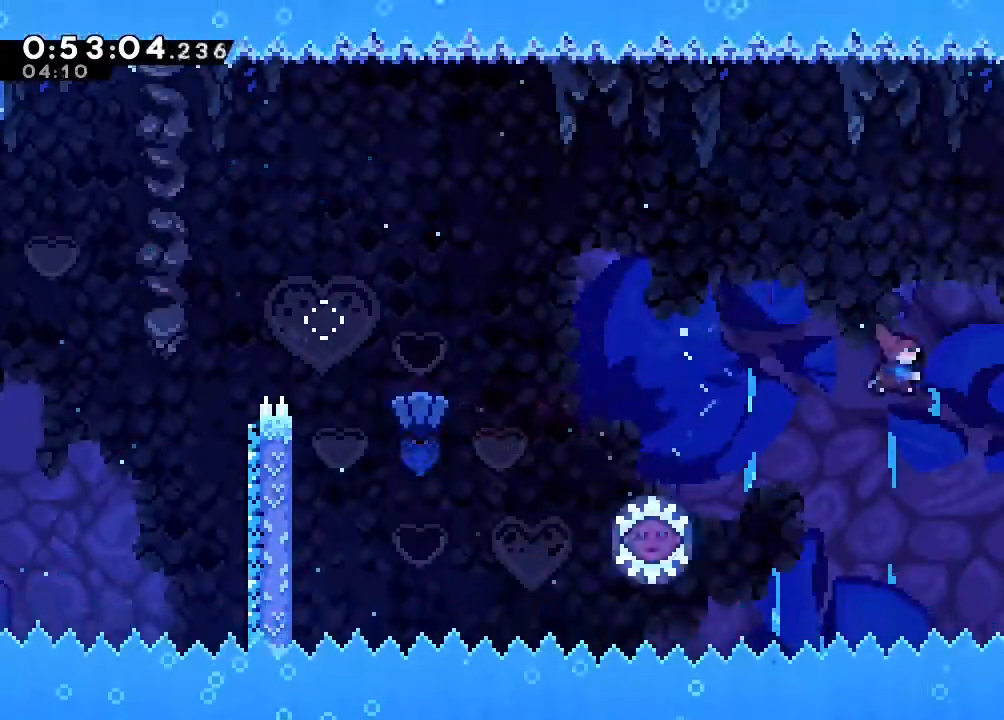
{"dt_ms": 500, "buttons": ["B", "DPAD_UP", "DPAD_RIGHT"], "left_stick": "center", "right_stick": "center", "events": [[133, "Y", "up"], [267, "DPAD_UP", "up"], [350, "DPAD_UP", "down"], [367, "B", "down"]]}
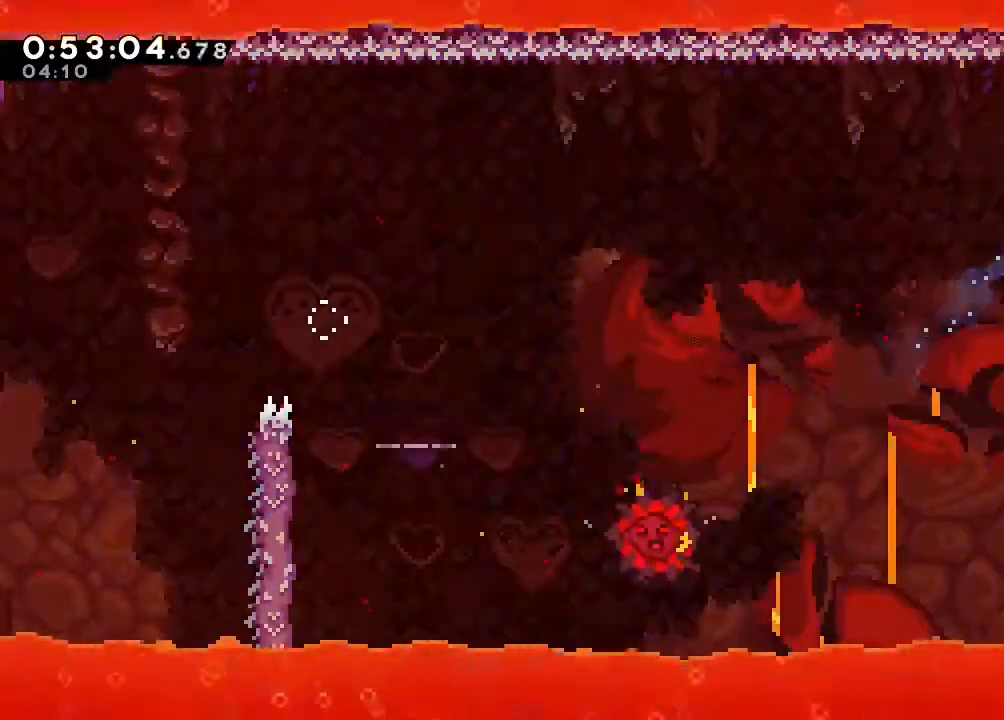
{"dt_ms": 500, "buttons": ["DPAD_RIGHT"], "left_stick": "center", "right_stick": "center", "events": [[167, "B", "up"], [200, "DPAD_UP", "up"], [350, "B", "down"], [417, "B", "up"]]}
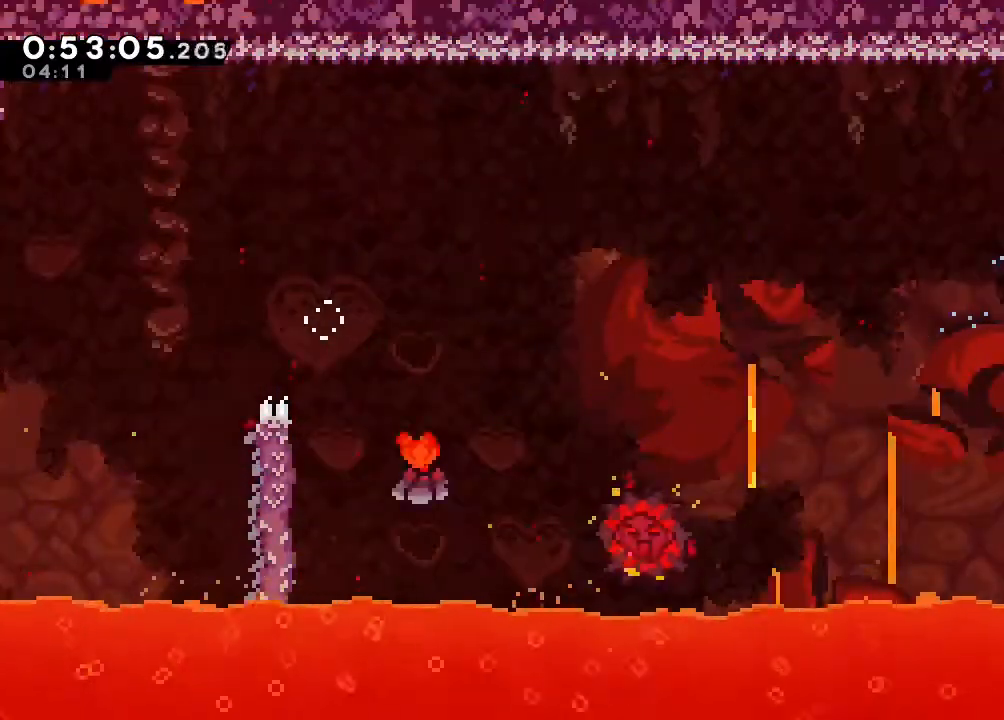
{"dt_ms": 500, "buttons": ["DPAD_RIGHT"], "left_stick": "center", "right_stick": "center", "events": []}
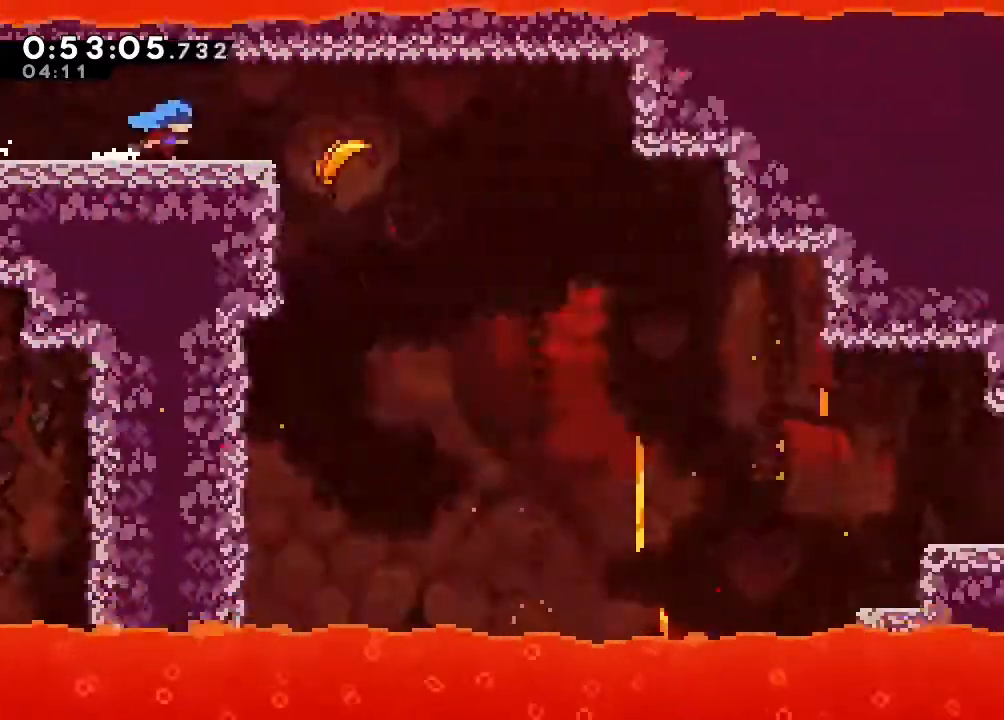
{"dt_ms": 500, "buttons": ["DPAD_DOWN", "DPAD_RIGHT"], "left_stick": "center", "right_stick": "center", "events": [[33, "DPAD_DOWN", "down"], [383, "Y", "down"], [450, "B", "down"], [450, "Y", "up"], [500, "B", "up"]]}
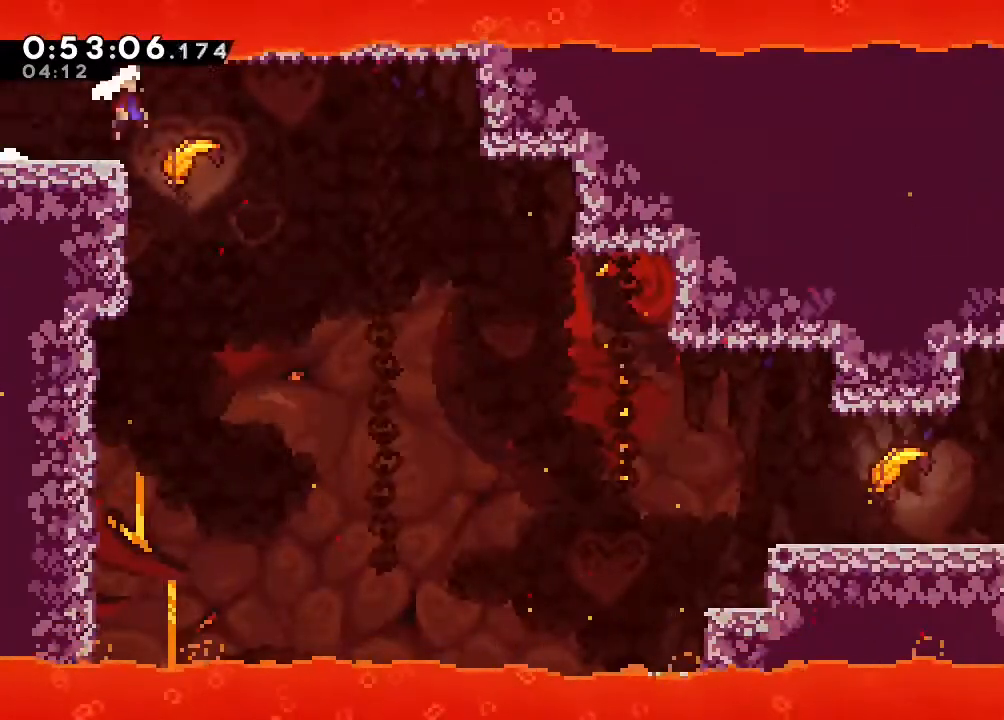
{"dt_ms": 500, "buttons": [], "left_stick": "down-right", "right_stick": "center", "events": [[100, "DPAD_DOWN", "up"], [150, "DPAD_RIGHT", "up"], [283, "left_stick", "down-right"]]}
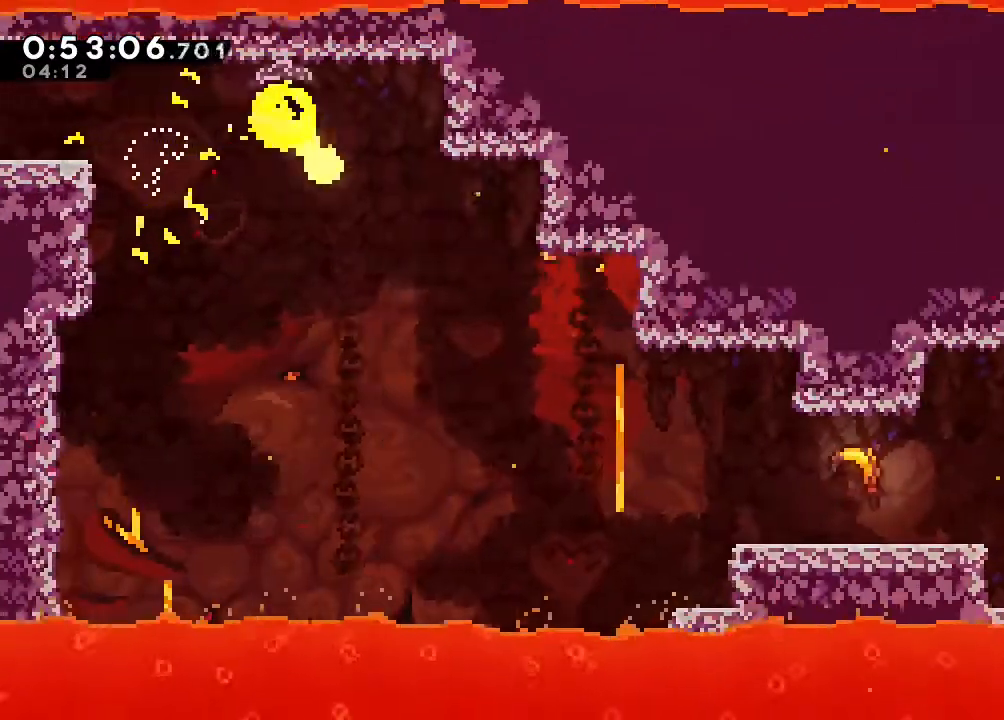
{"dt_ms": 500, "buttons": [], "left_stick": "down-right", "right_stick": "center", "events": []}
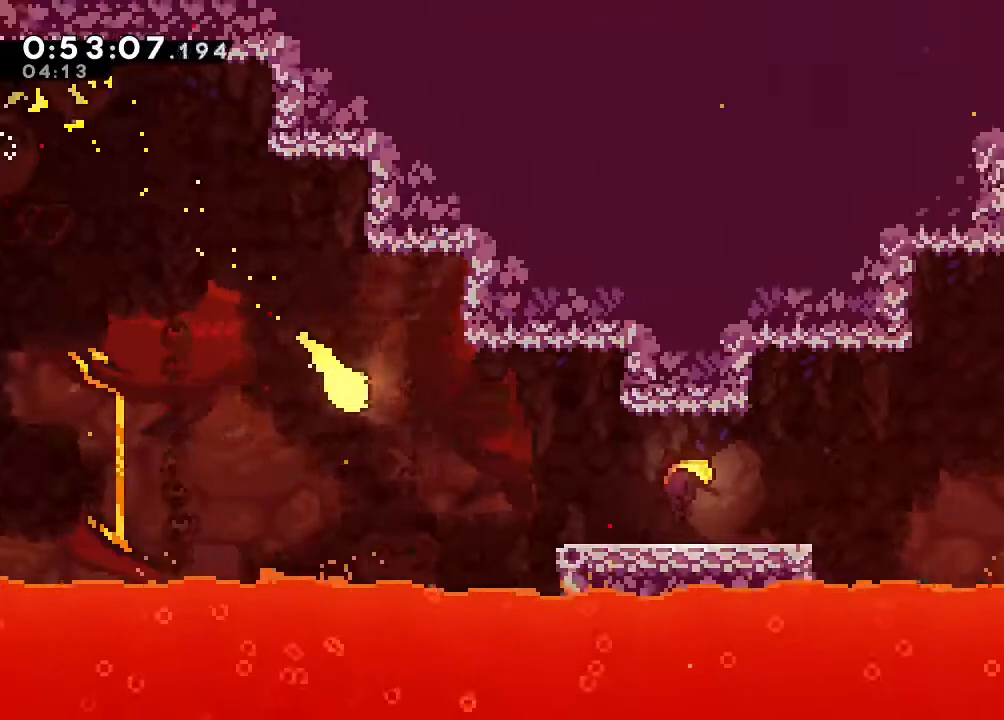
{"dt_ms": 500, "buttons": [], "left_stick": "right", "right_stick": "center", "events": [[200, "left_stick", "right"]]}
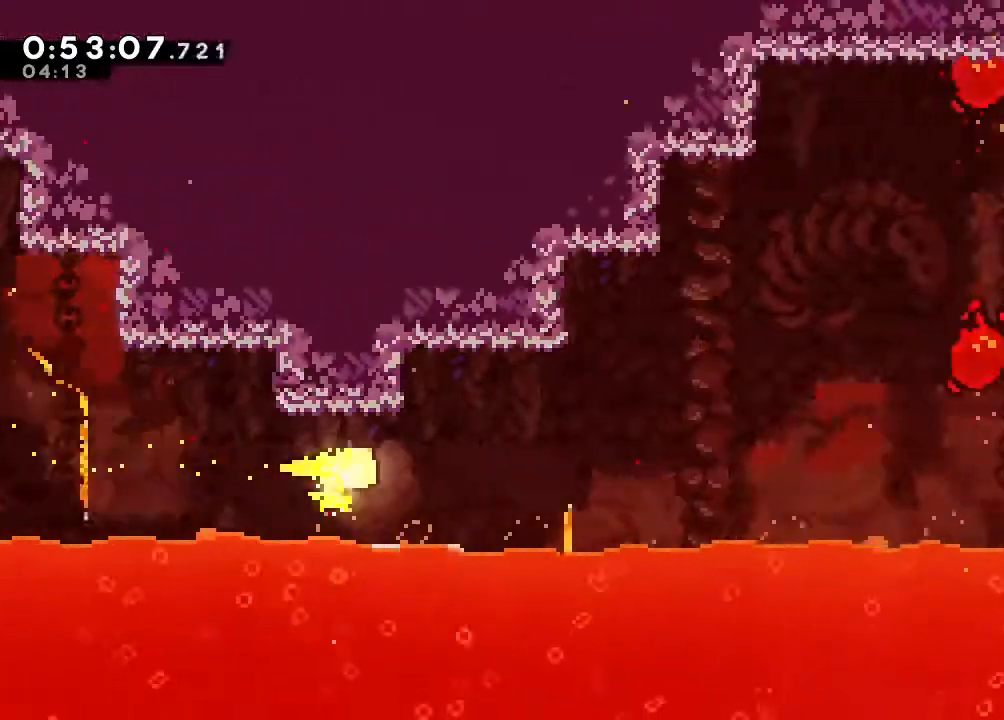
{"dt_ms": 500, "buttons": [], "left_stick": "right", "right_stick": "center", "events": [[183, "left_stick", "up-right"], [367, "left_stick", "right"]]}
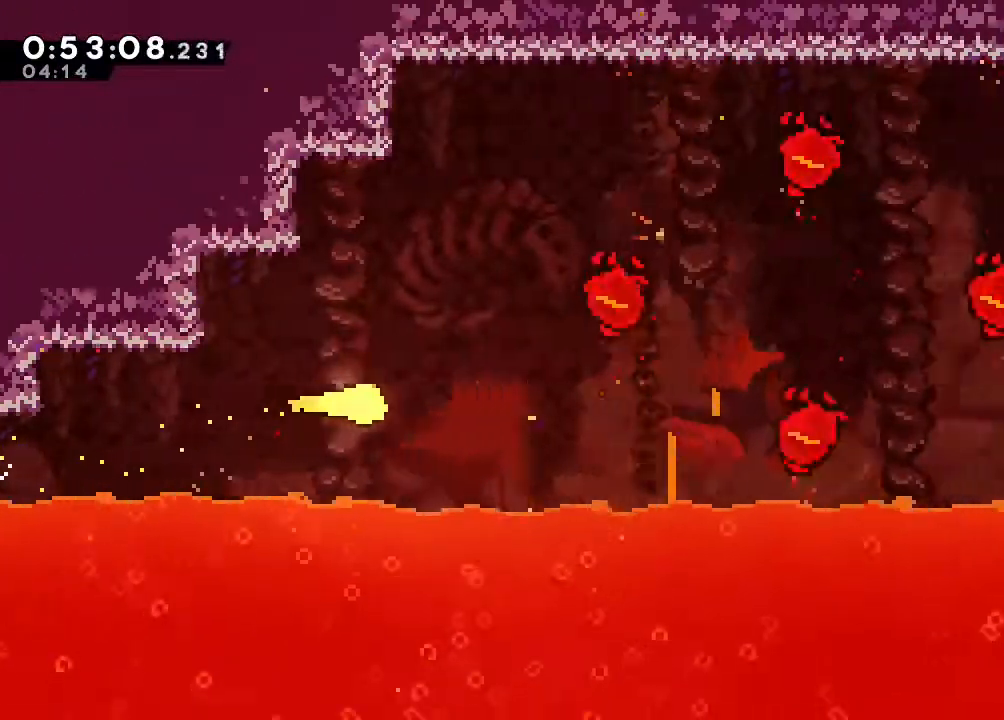
{"dt_ms": 500, "buttons": [], "left_stick": "up-right", "right_stick": "center", "events": [[183, "left_stick", "up-right"]]}
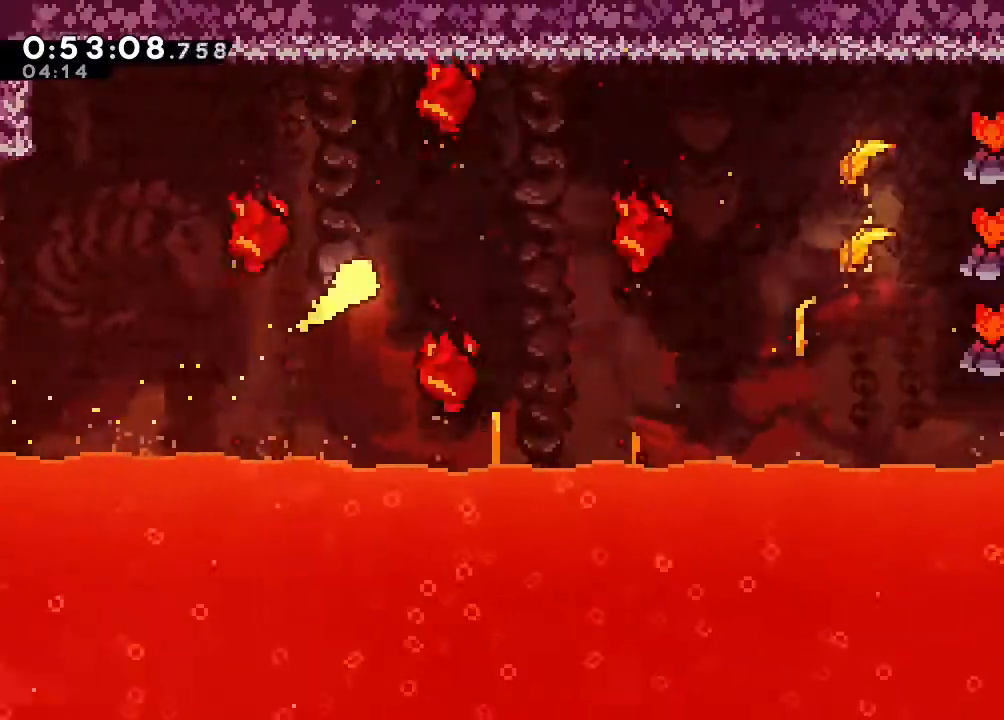
{"dt_ms": 500, "buttons": [], "left_stick": "right", "right_stick": "center", "events": [[83, "left_stick", "right"]]}
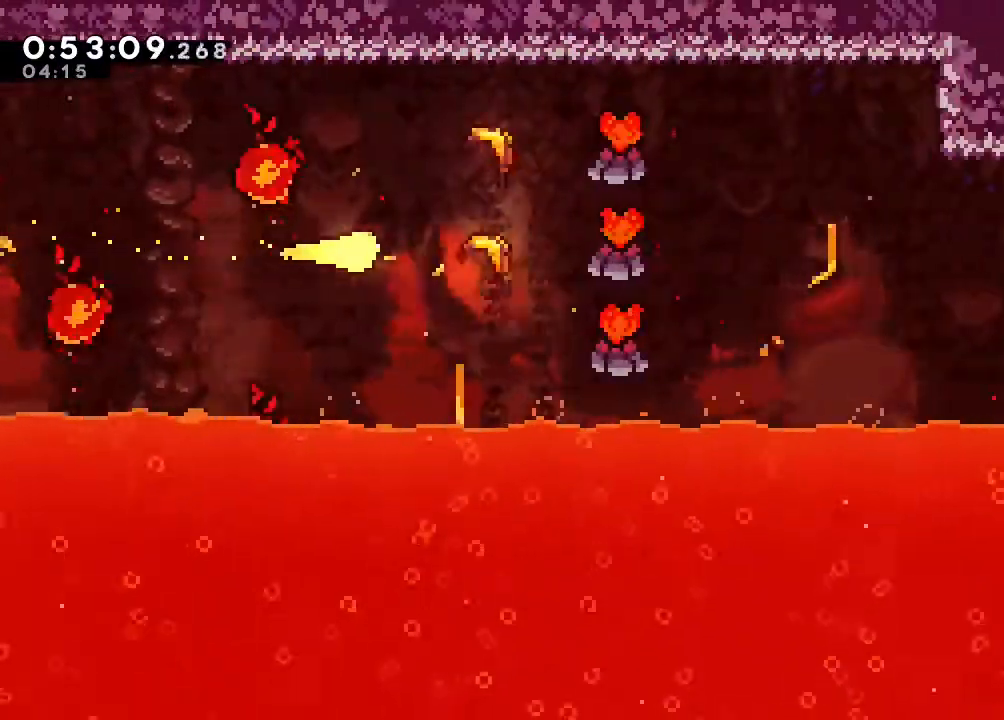
{"dt_ms": 500, "buttons": [], "left_stick": "right", "right_stick": "center", "events": []}
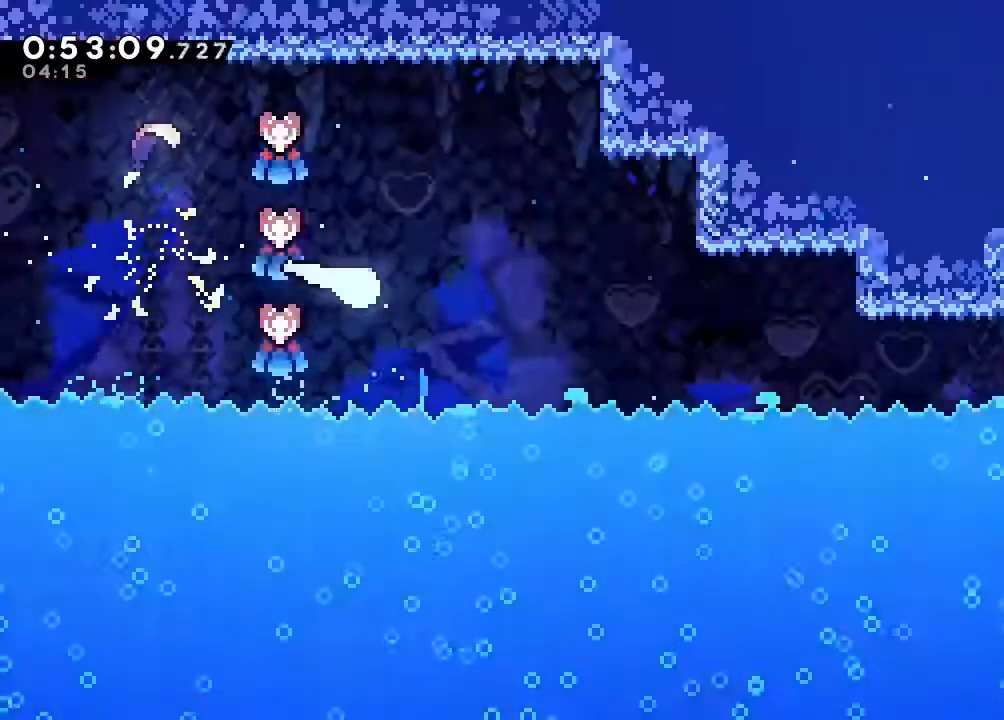
{"dt_ms": 500, "buttons": [], "left_stick": "right", "right_stick": "center", "events": []}
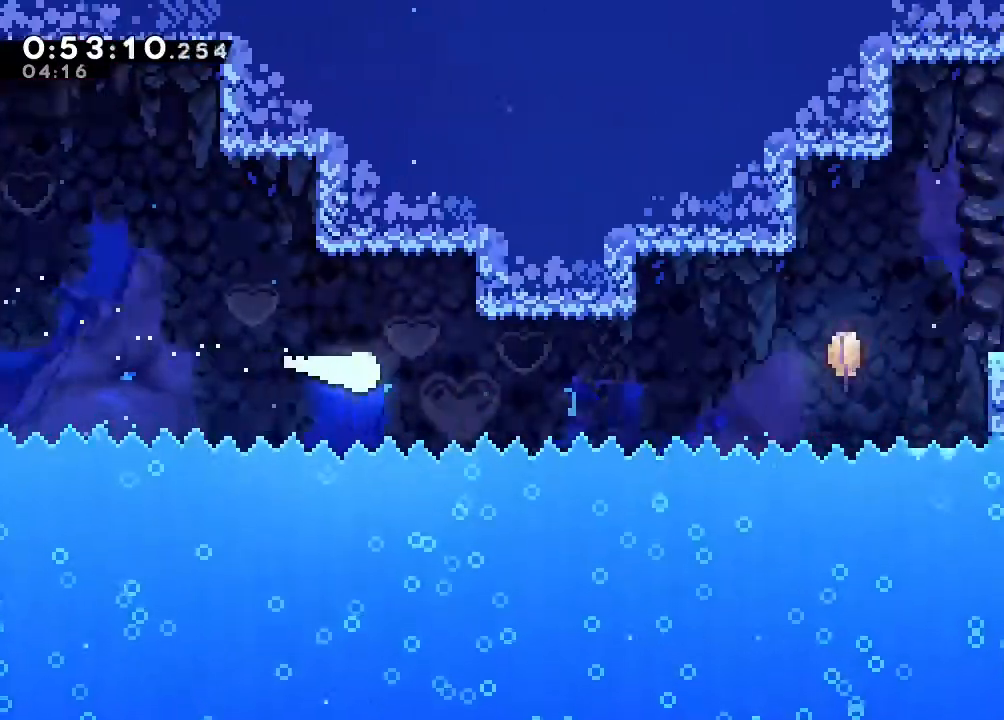
{"dt_ms": 500, "buttons": [], "left_stick": "up-right", "right_stick": "center", "events": [[500, "left_stick", "up-right"]]}
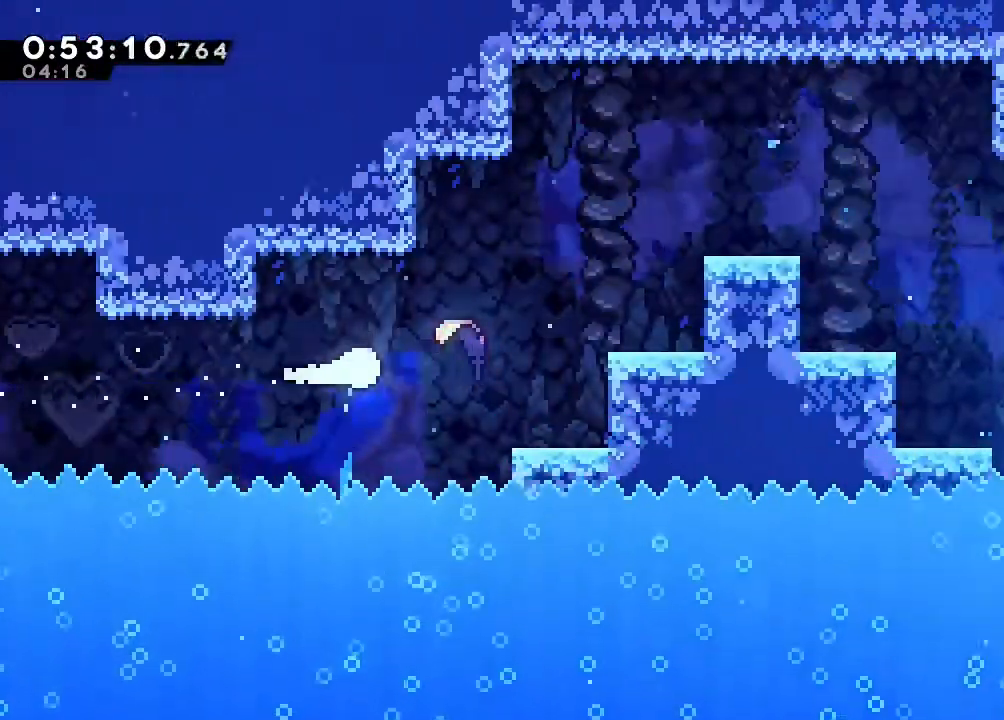
{"dt_ms": 500, "buttons": [], "left_stick": "right", "right_stick": "center", "events": [[433, "left_stick", "right"]]}
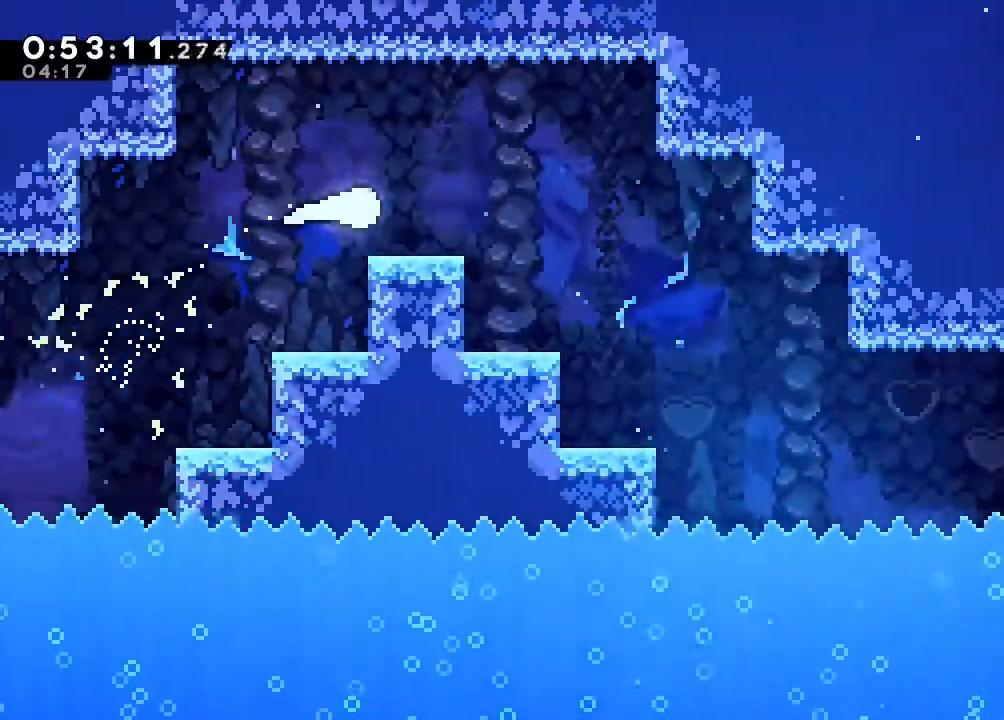
{"dt_ms": 500, "buttons": [], "left_stick": "down-right", "right_stick": "center", "events": [[183, "left_stick", "down-right"]]}
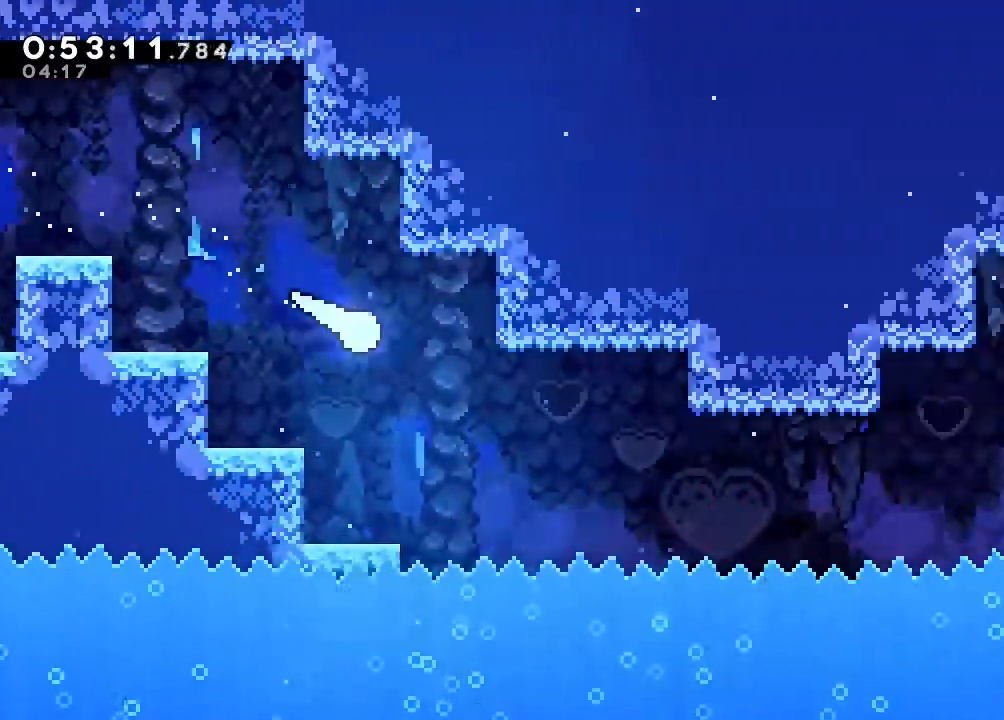
{"dt_ms": 500, "buttons": [], "left_stick": "right", "right_stick": "center", "events": [[367, "left_stick", "right"]]}
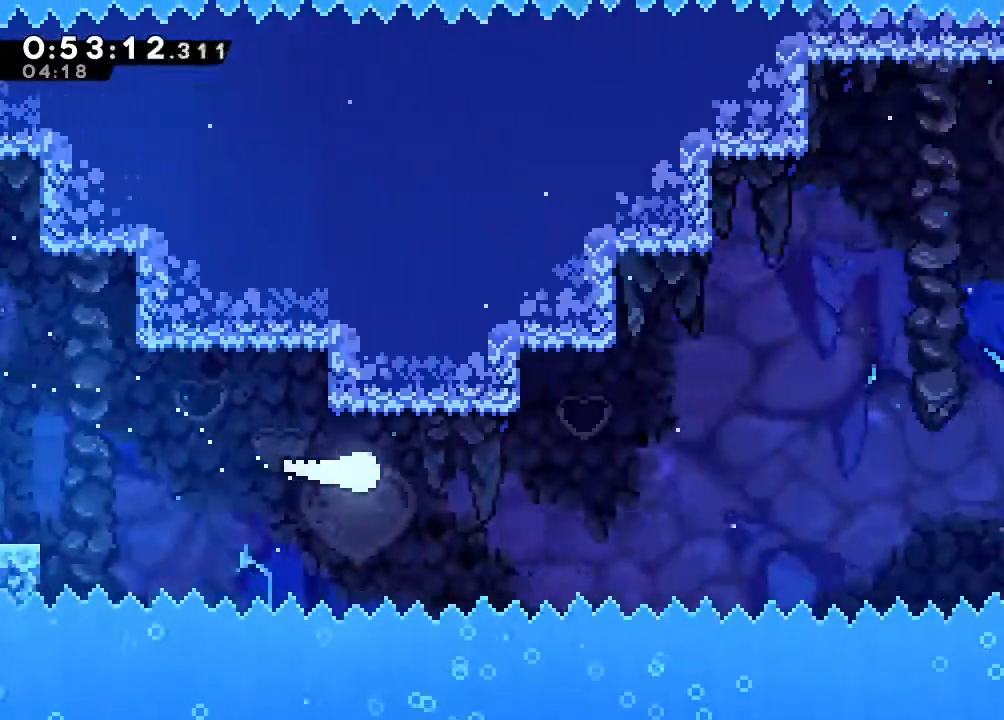
{"dt_ms": 500, "buttons": [], "left_stick": "right", "right_stick": "center", "events": []}